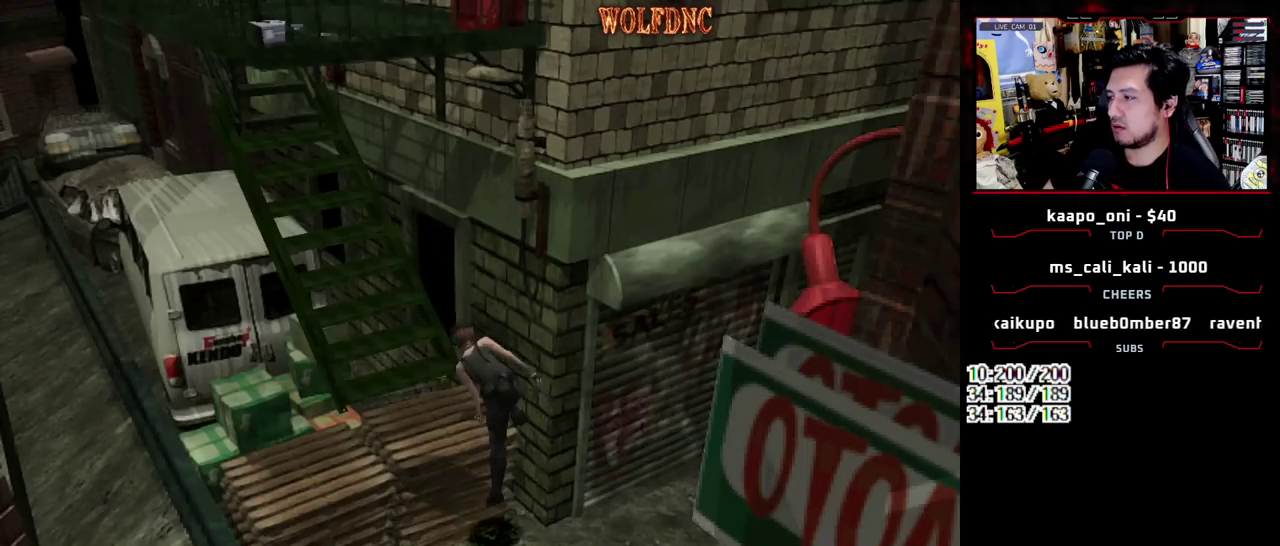
Gameplay with a controller (PlayStation layout); each line is a JSON object with the inputs held at the frame after it. "events" lists button and stick changes between this image and that frame as [ms after this image, input, new state], when the widget could be followed in between. Not read: L3 R3 other_buttons.
{"buttons": ["SQUARE", "DPAD_UP"], "events": [[83, "CROSS", "up"], [133, "CROSS", "down"], [317, "CROSS", "up"]]}
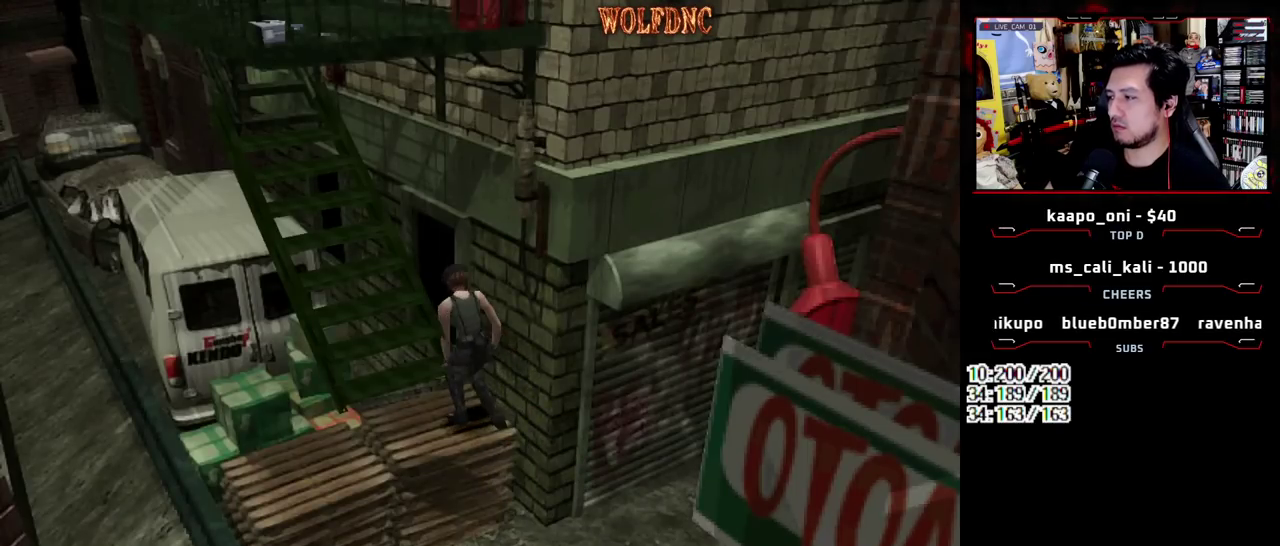
{"buttons": ["SQUARE", "DPAD_UP"], "events": []}
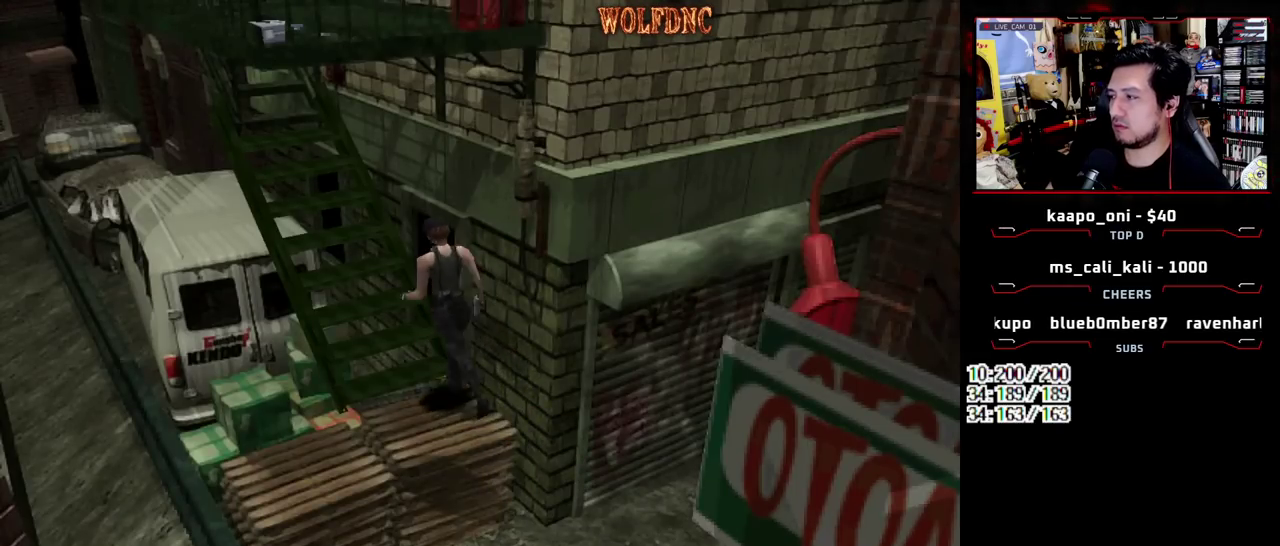
{"buttons": ["SQUARE", "DPAD_UP"], "events": []}
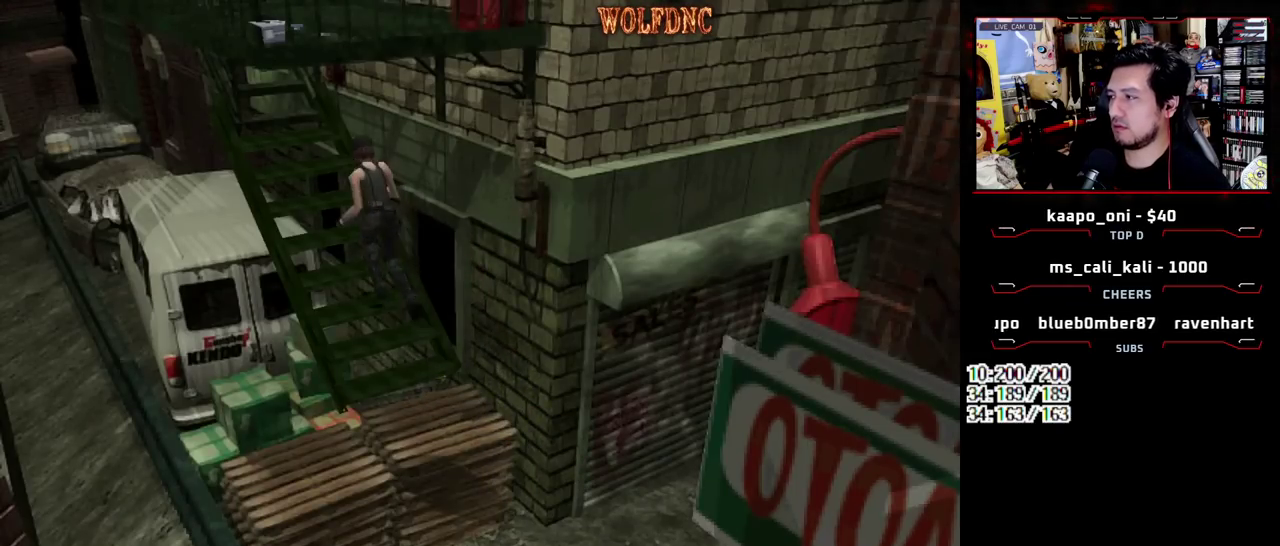
{"buttons": ["SQUARE", "DPAD_UP"], "events": []}
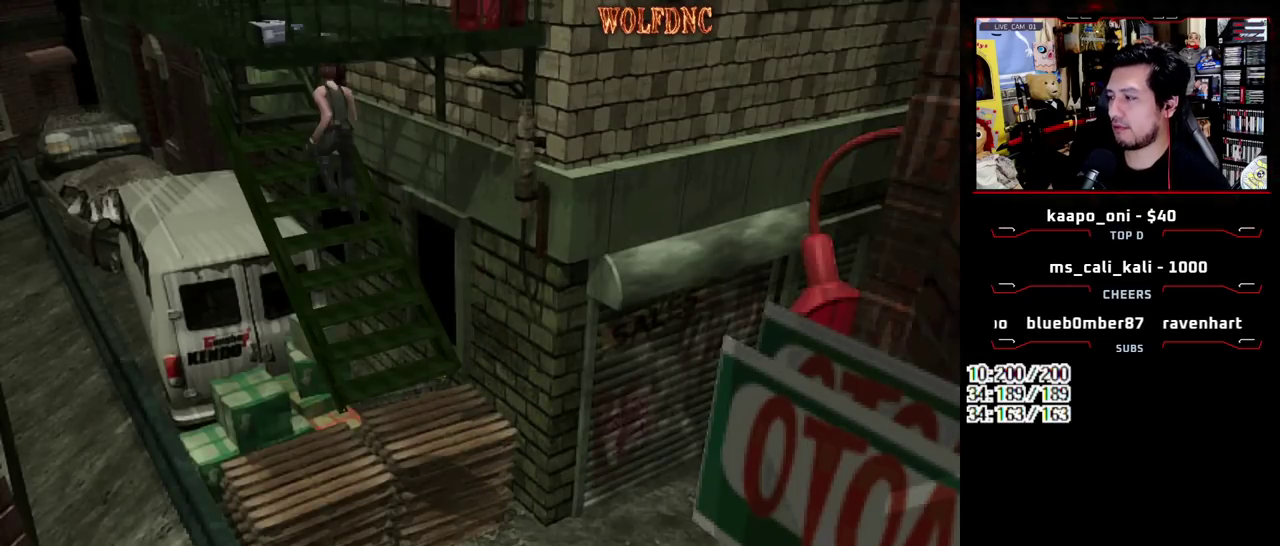
{"buttons": ["SQUARE", "DPAD_UP"], "events": []}
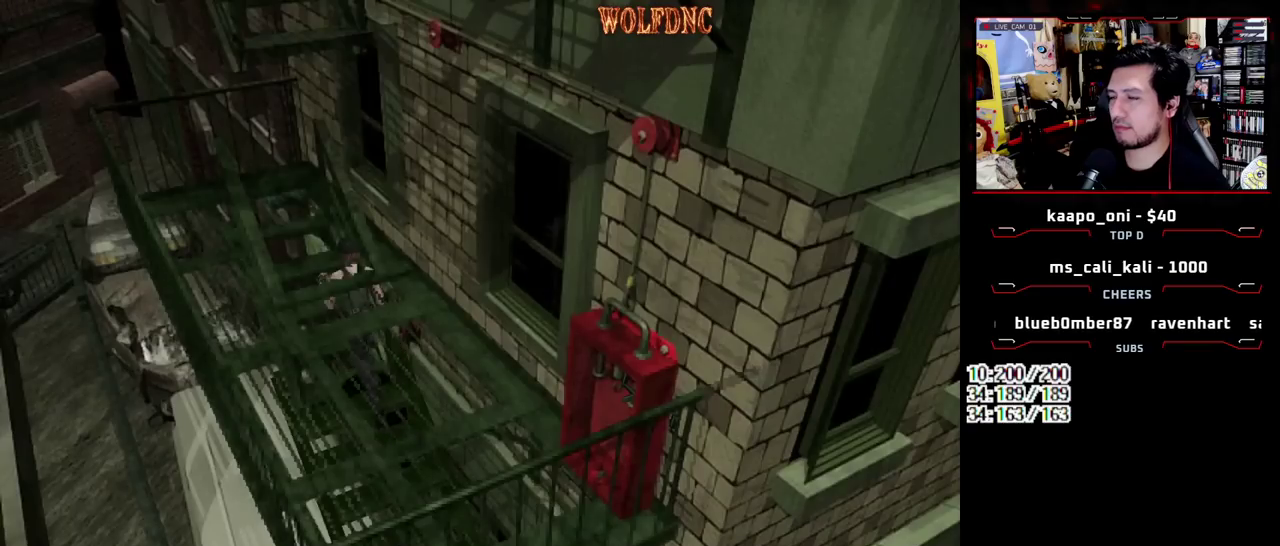
{"buttons": ["SQUARE", "DPAD_UP"], "events": []}
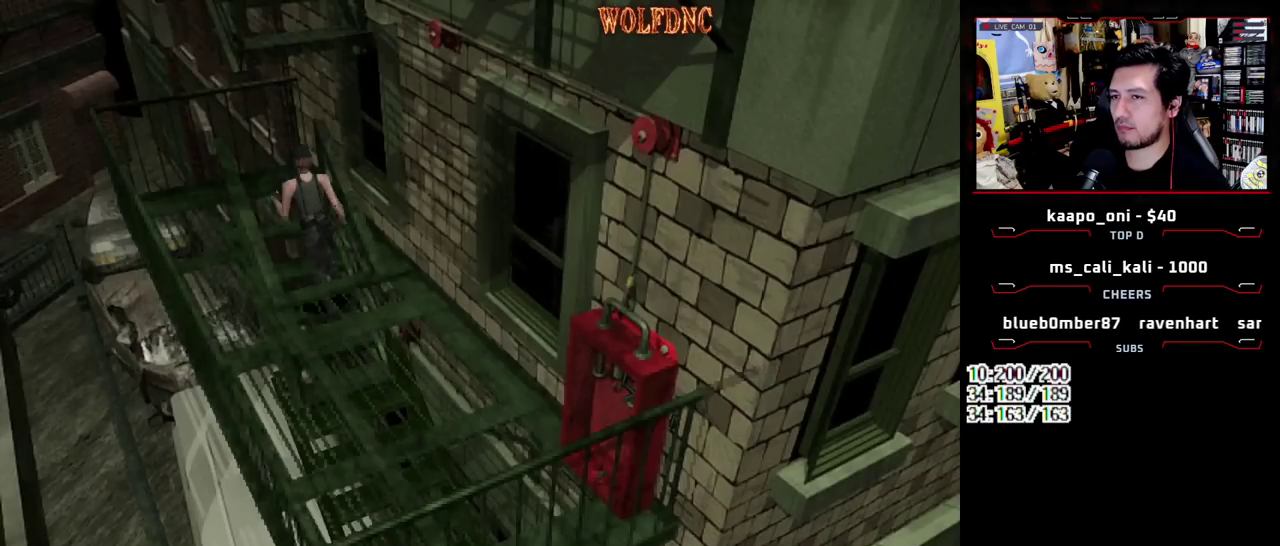
{"buttons": ["SQUARE", "DPAD_UP", "DPAD_LEFT"], "events": [[217, "DPAD_LEFT", "down"]]}
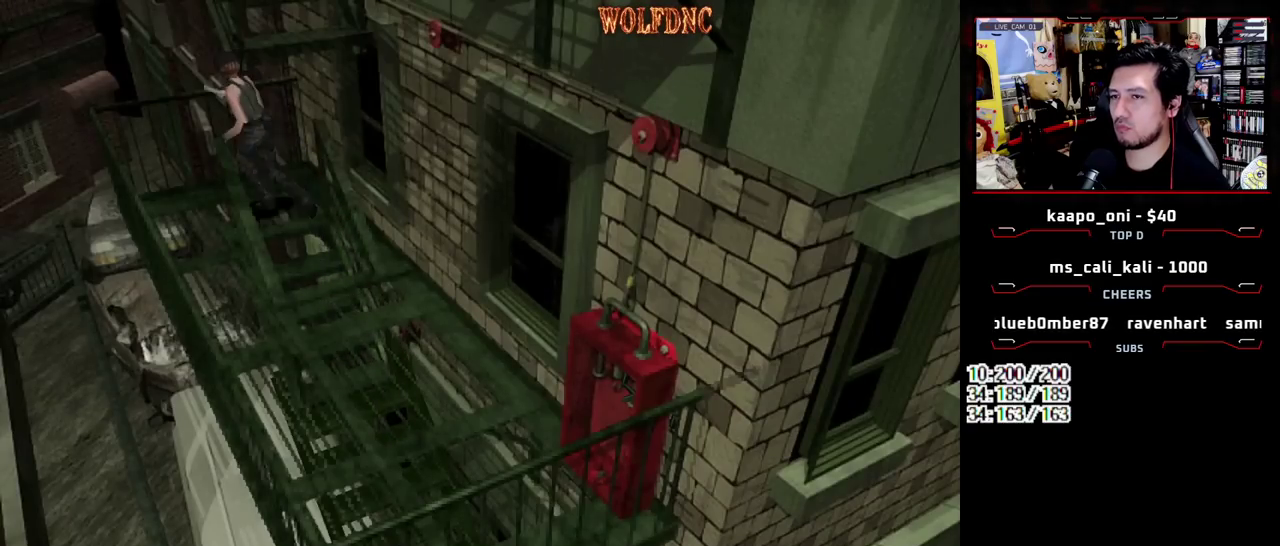
{"buttons": ["DPAD_LEFT"], "events": [[383, "DPAD_UP", "up"], [383, "SQUARE", "up"]]}
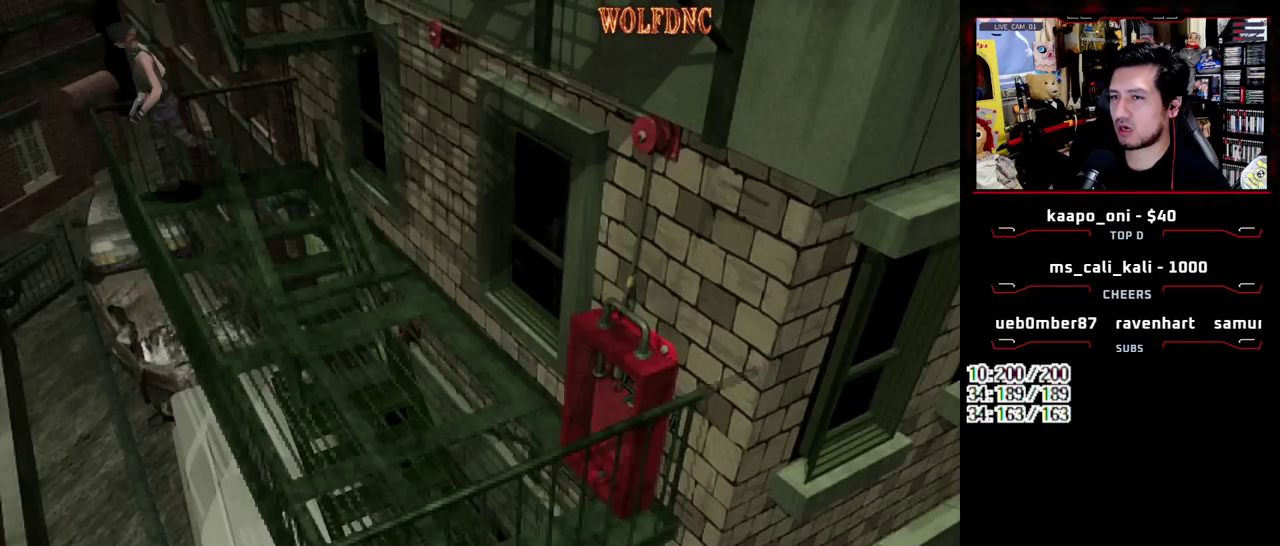
{"buttons": ["SQUARE", "DPAD_UP"], "events": [[250, "DPAD_UP", "down"], [250, "SQUARE", "down"], [483, "DPAD_LEFT", "up"]]}
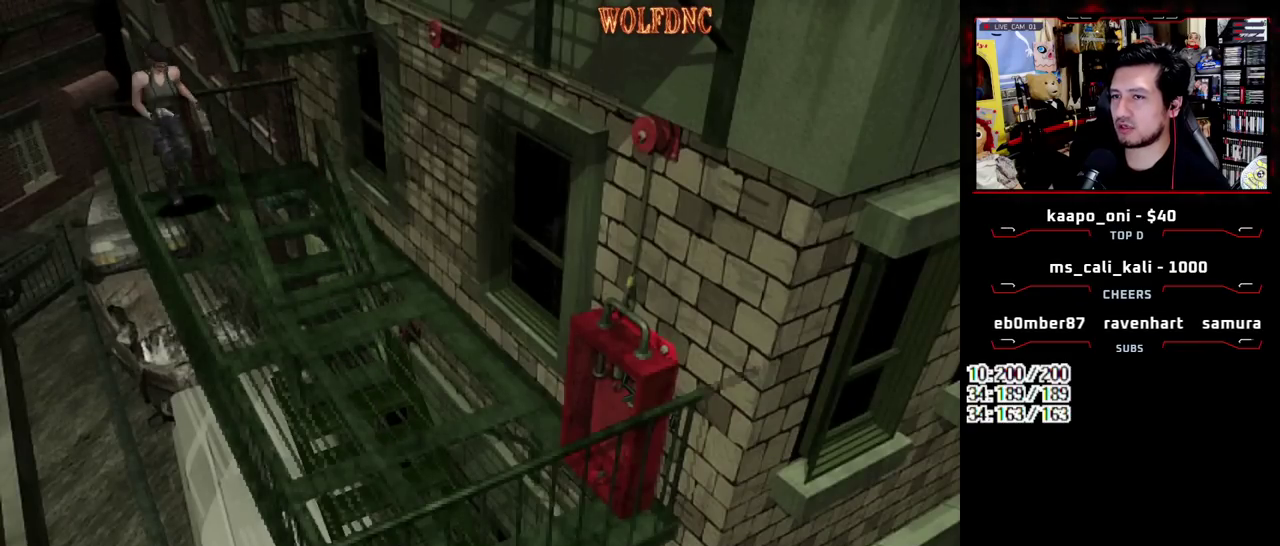
{"buttons": ["SQUARE", "DPAD_UP"], "events": [[267, "DPAD_RIGHT", "down"], [500, "DPAD_RIGHT", "up"]]}
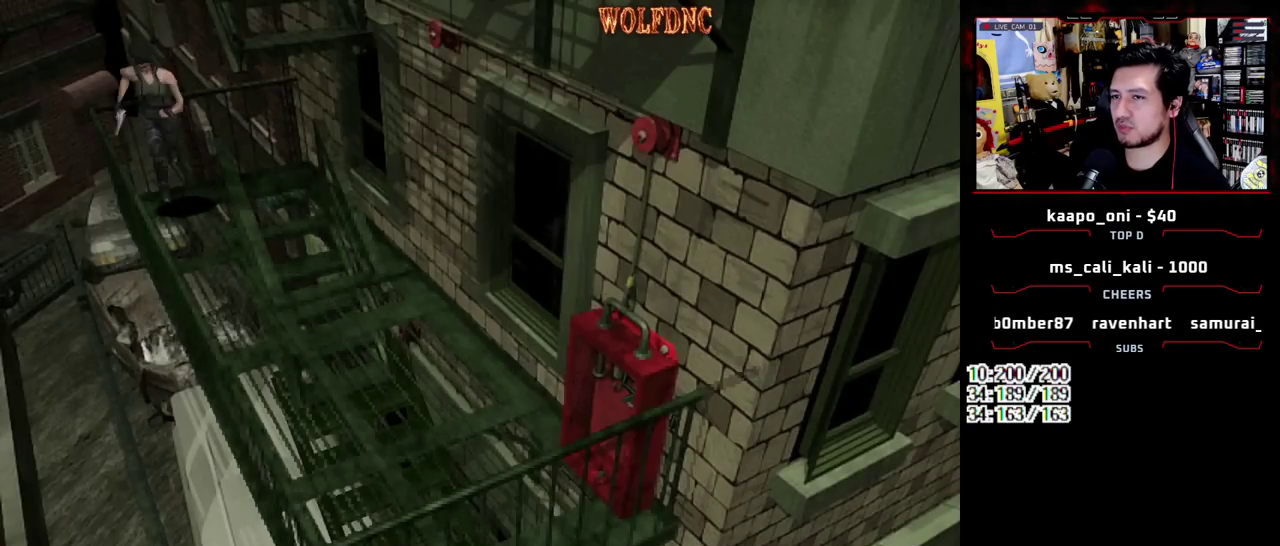
{"buttons": ["SQUARE", "DPAD_UP"], "events": [[50, "DPAD_LEFT", "down"], [183, "DPAD_LEFT", "up"]]}
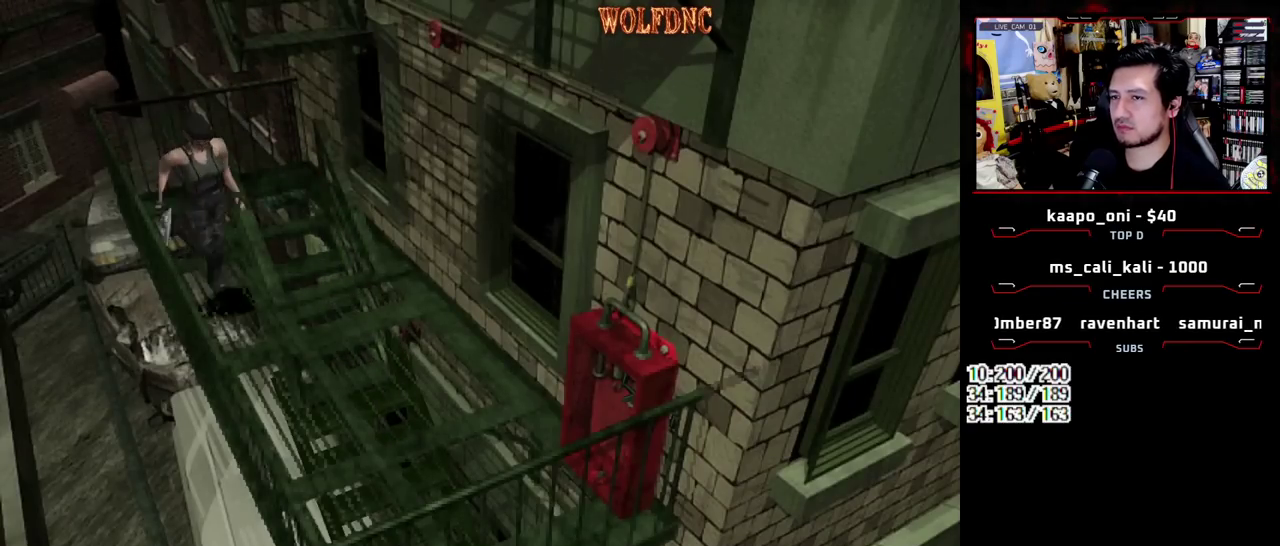
{"buttons": ["CROSS", "SQUARE", "DPAD_UP"], "events": [[350, "DPAD_RIGHT", "down"], [433, "DPAD_RIGHT", "up"], [483, "CROSS", "down"]]}
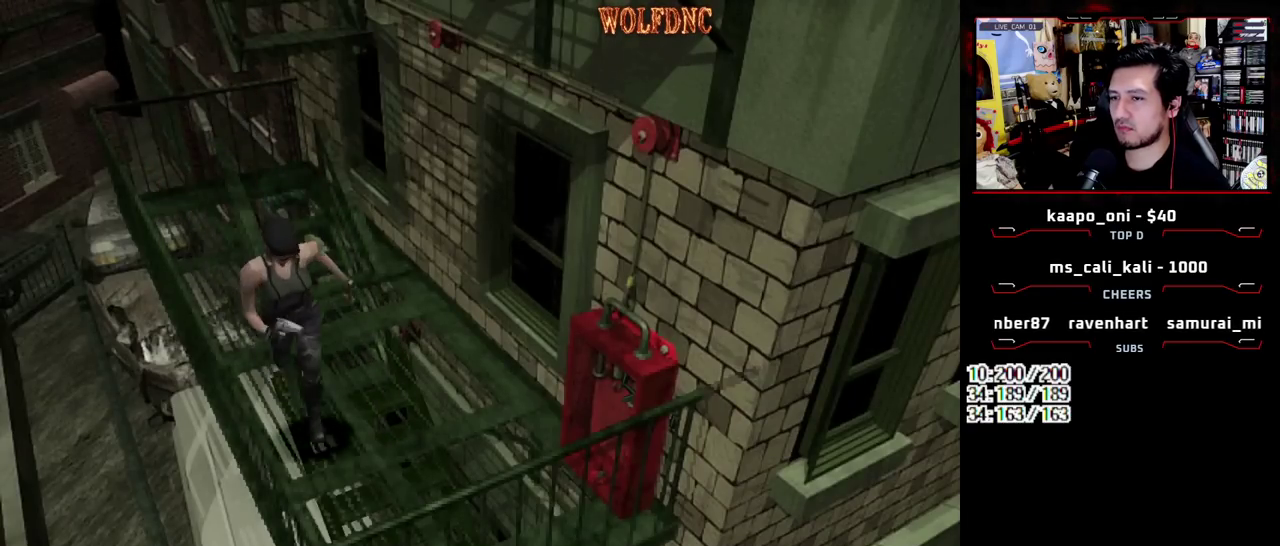
{"buttons": ["CROSS", "DPAD_DOWN"], "events": [[83, "CROSS", "up"], [167, "SQUARE", "up"], [217, "CROSS", "down"], [267, "DPAD_UP", "up"], [317, "CROSS", "up"], [450, "CROSS", "down"], [450, "DPAD_DOWN", "down"]]}
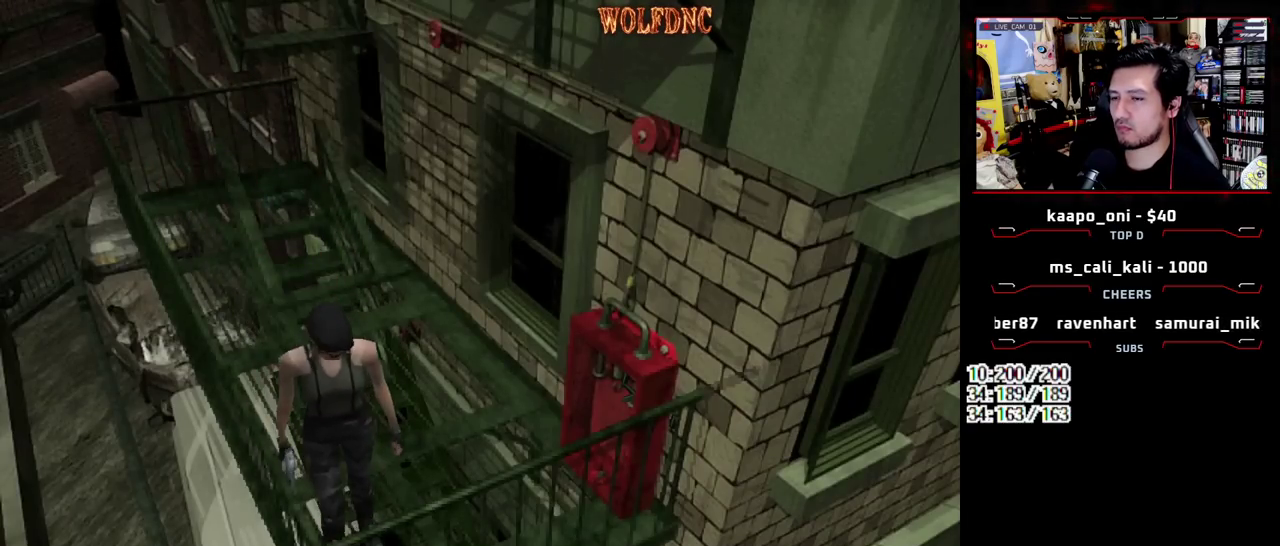
{"buttons": ["CROSS"], "events": [[50, "CROSS", "up"], [50, "DPAD_DOWN", "up"], [183, "CROSS", "down"], [283, "CROSS", "up"], [333, "CROSS", "down"], [417, "CROSS", "up"], [467, "CROSS", "down"]]}
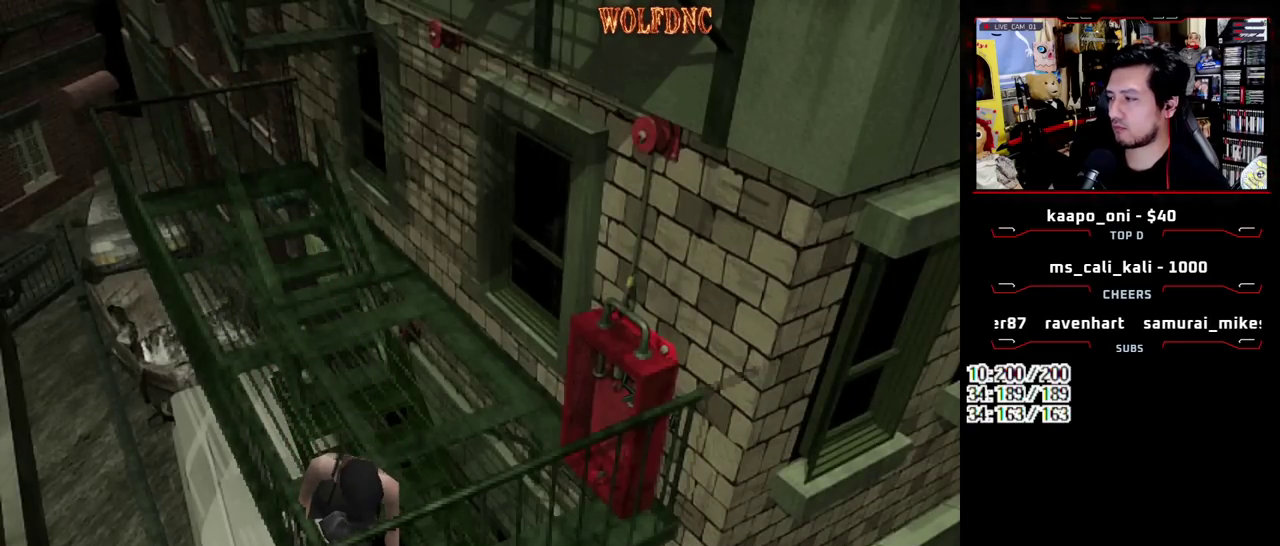
{"buttons": ["CROSS"], "events": [[17, "CROSS", "up"], [117, "CROSS", "down"], [300, "CROSS", "up"], [350, "CROSS", "down"], [400, "CROSS", "up"], [483, "CROSS", "down"]]}
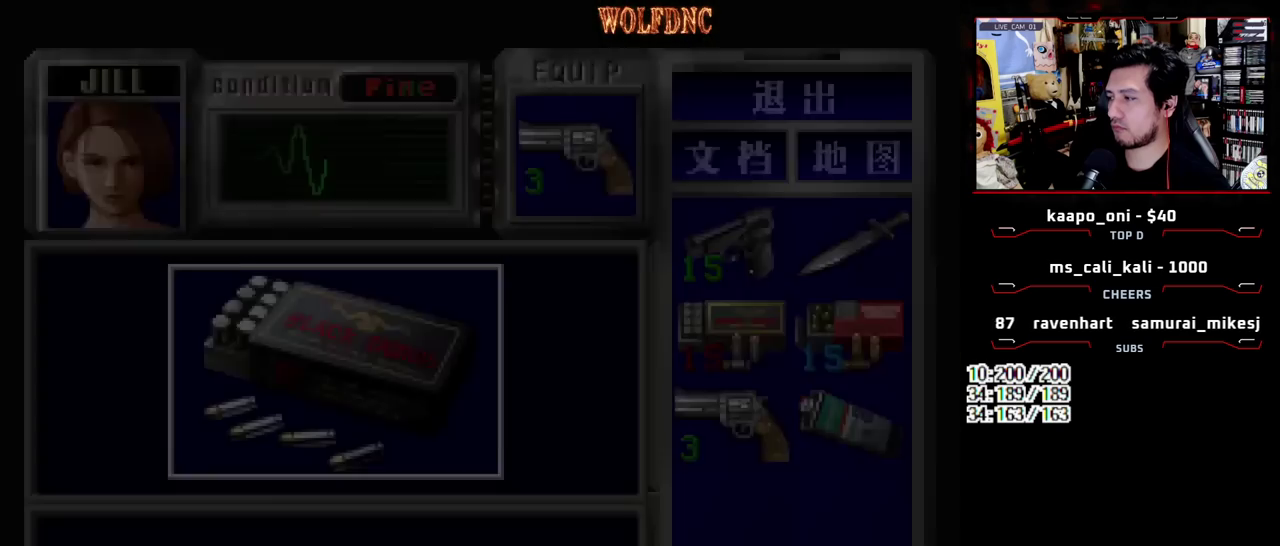
{"buttons": ["CROSS"], "events": [[33, "CROSS", "up"], [83, "CROSS", "down"], [450, "CROSS", "up"], [500, "CROSS", "down"]]}
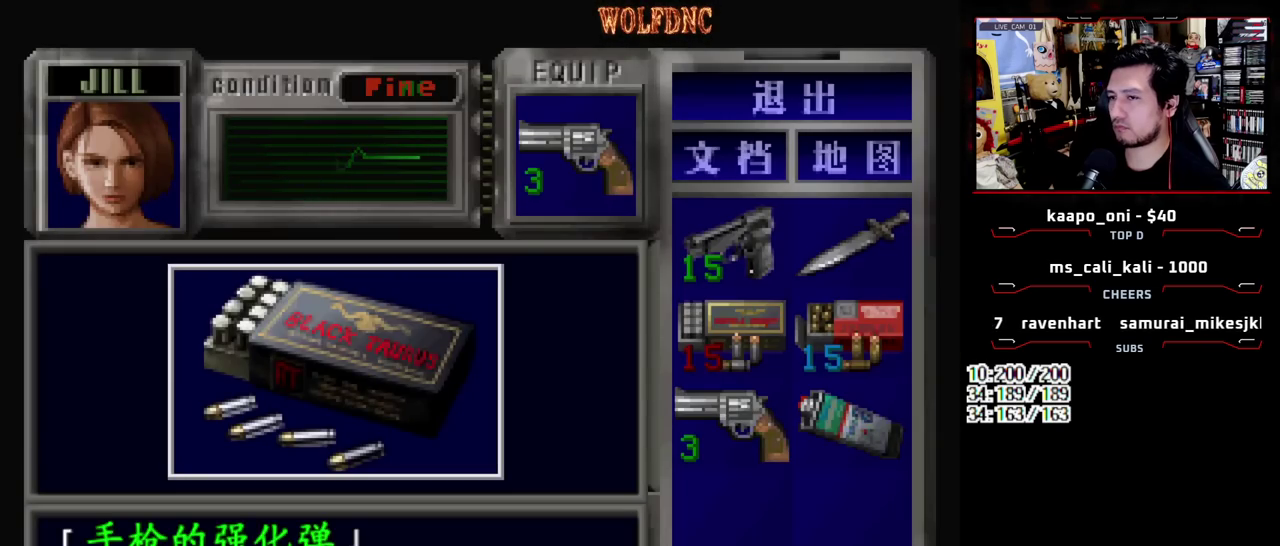
{"buttons": [], "events": [[100, "CROSS", "up"], [150, "CROSS", "down"], [283, "SQUARE", "down"], [467, "CROSS", "up"], [467, "SQUARE", "up"]]}
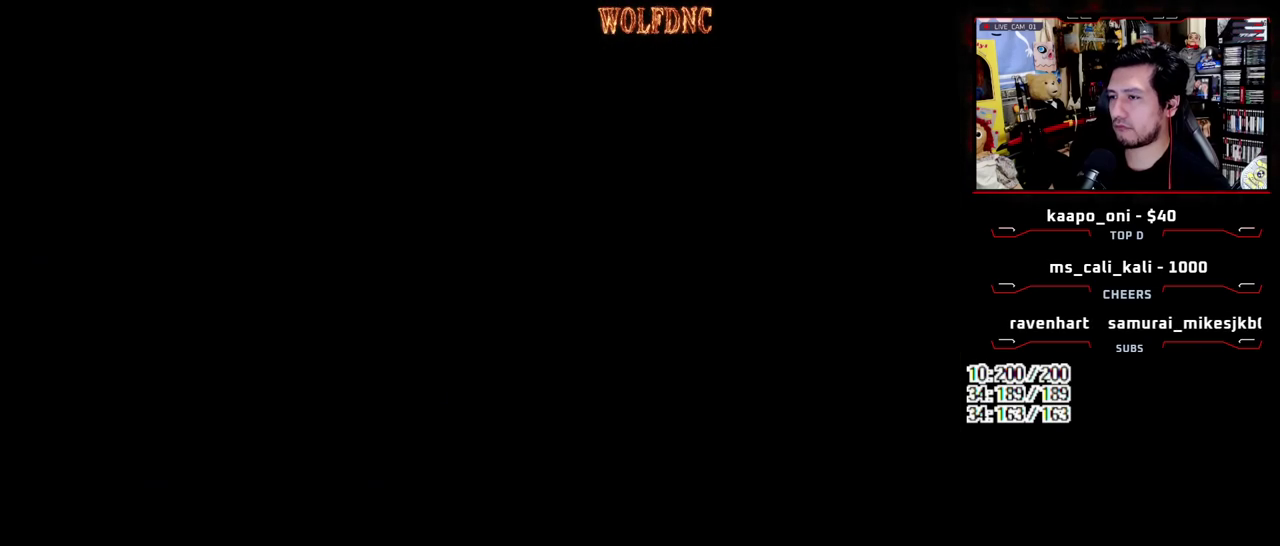
{"buttons": [], "events": [[17, "CROSS", "down"], [117, "CROSS", "up"], [167, "CROSS", "down"], [250, "CROSS", "up"], [300, "CROSS", "down"], [383, "CROSS", "up"], [433, "CROSS", "down"], [483, "CROSS", "up"]]}
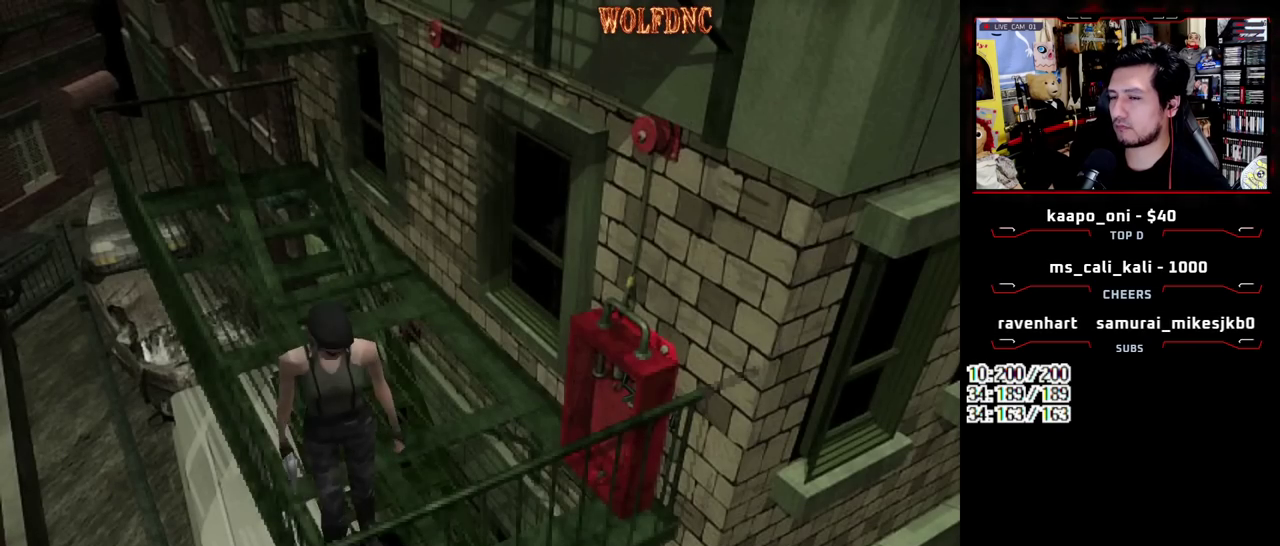
{"buttons": ["CROSS"], "events": [[83, "CROSS", "down"], [133, "CROSS", "up"], [367, "CROSS", "down"], [450, "CROSS", "up"], [500, "CROSS", "down"]]}
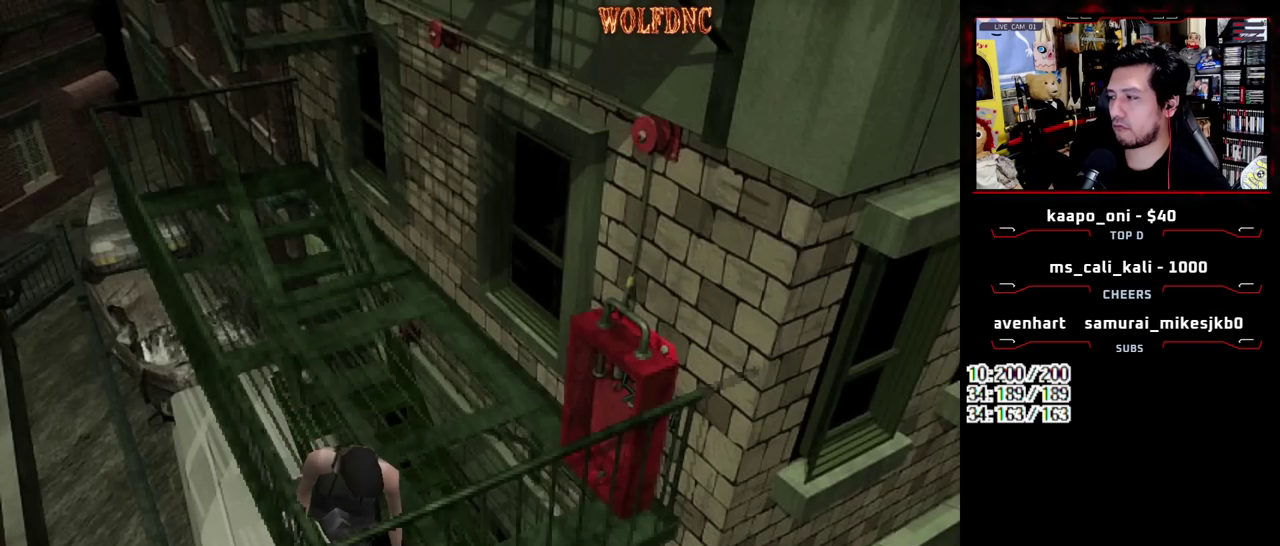
{"buttons": [], "events": [[100, "CROSS", "up"], [283, "CROSS", "down"], [333, "CROSS", "up"], [417, "CROSS", "down"], [467, "CROSS", "up"]]}
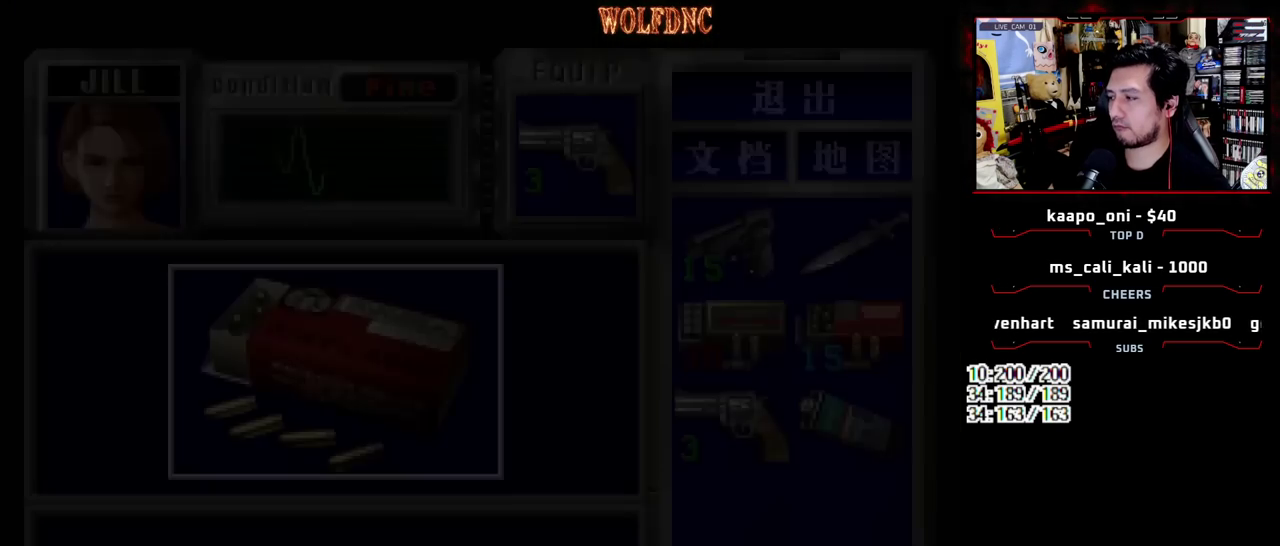
{"buttons": [], "events": [[17, "CROSS", "down"], [433, "CROSS", "up"]]}
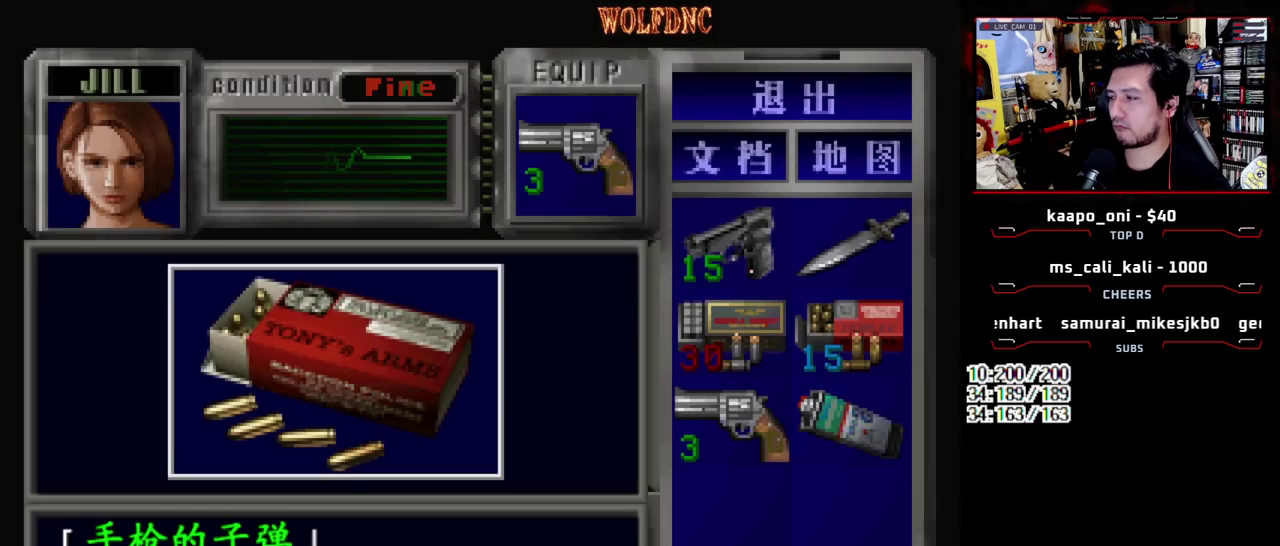
{"buttons": ["CROSS", "DPAD_LEFT"], "events": [[33, "CROSS", "down"], [83, "CROSS", "up"], [133, "CROSS", "down"], [367, "SQUARE", "down"], [417, "DPAD_LEFT", "down"], [500, "SQUARE", "up"]]}
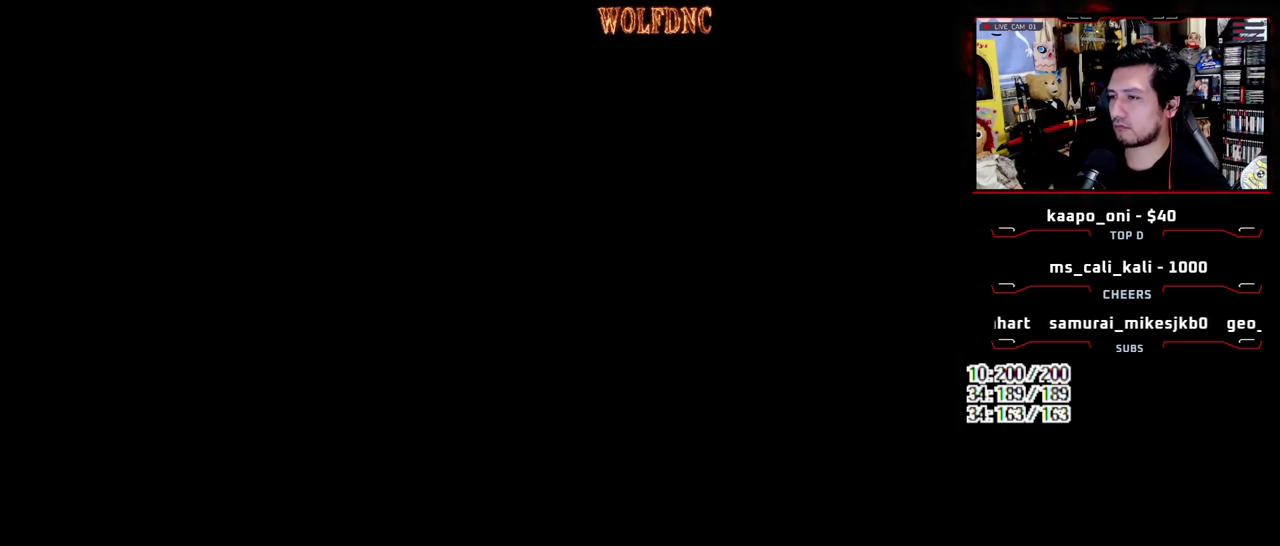
{"buttons": [], "events": [[50, "CROSS", "up"], [50, "DPAD_DOWN", "down"], [50, "DPAD_LEFT", "up"], [150, "SQUARE", "down"], [333, "DPAD_DOWN", "up"], [333, "SQUARE", "up"], [383, "CIRCLE", "down"], [467, "CIRCLE", "up"]]}
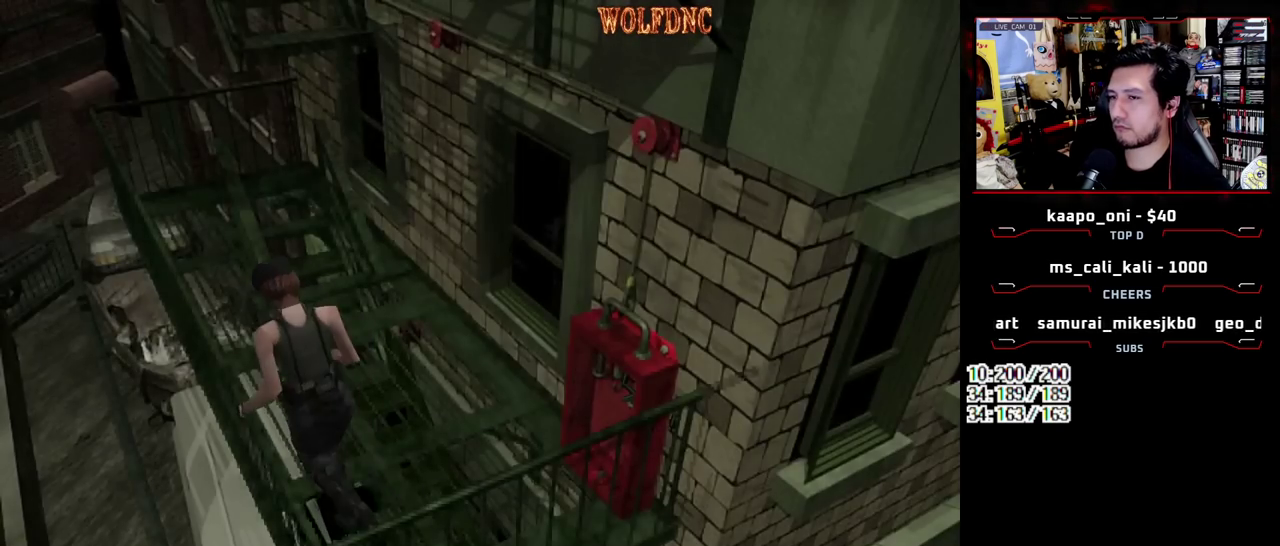
{"buttons": ["CROSS"], "events": [[483, "CROSS", "down"]]}
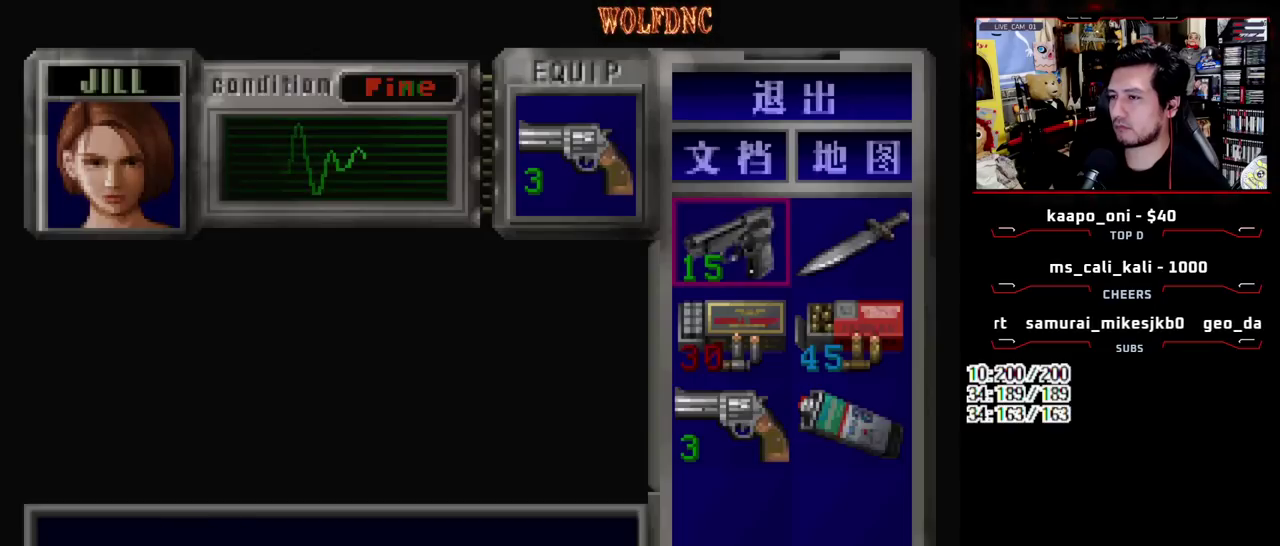
{"buttons": ["SQUARE", "DPAD_UP"], "events": [[33, "CROSS", "up"], [317, "SQUARE", "down"], [417, "SQUARE", "up"], [450, "DPAD_UP", "down"], [500, "SQUARE", "down"]]}
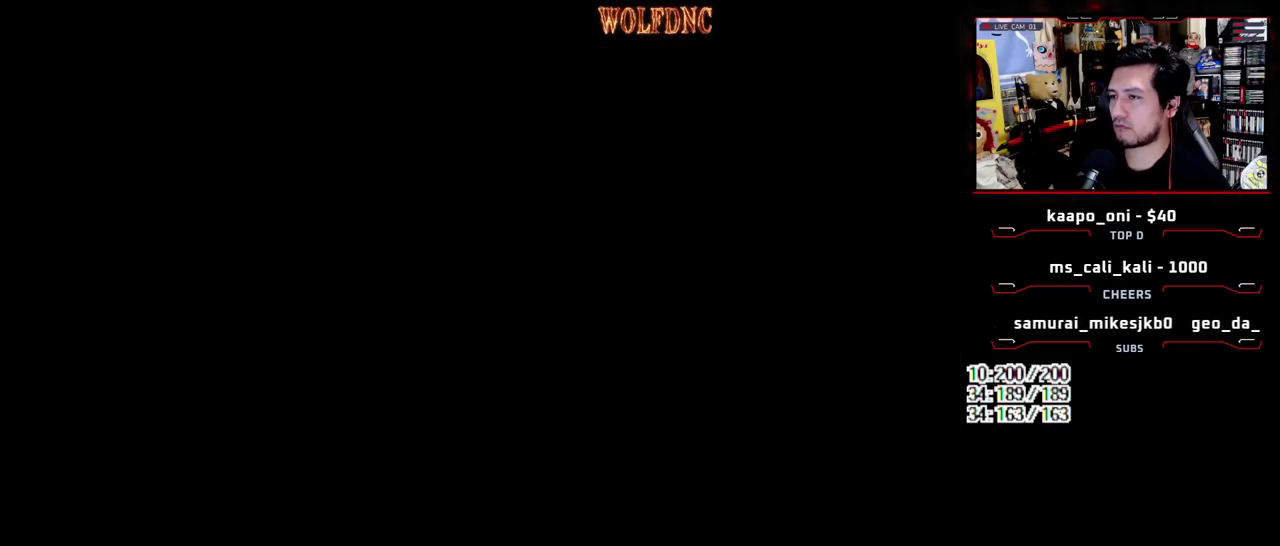
{"buttons": ["SQUARE", "DPAD_UP"], "events": []}
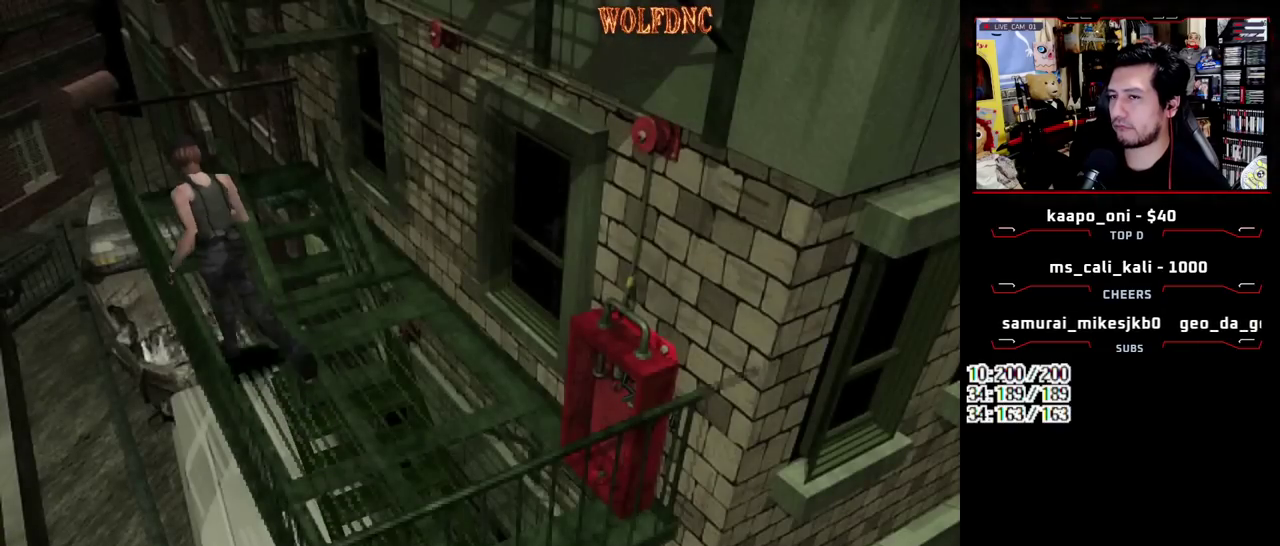
{"buttons": ["SQUARE", "DPAD_UP", "DPAD_RIGHT"], "events": [[433, "DPAD_RIGHT", "down"]]}
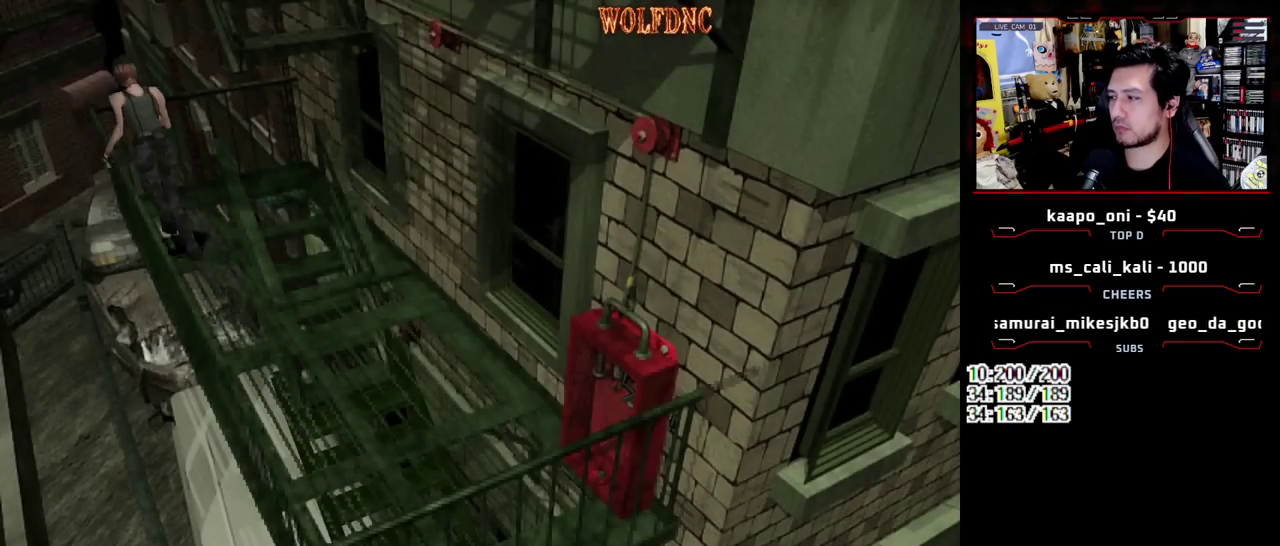
{"buttons": ["SQUARE", "DPAD_UP", "DPAD_RIGHT"], "events": []}
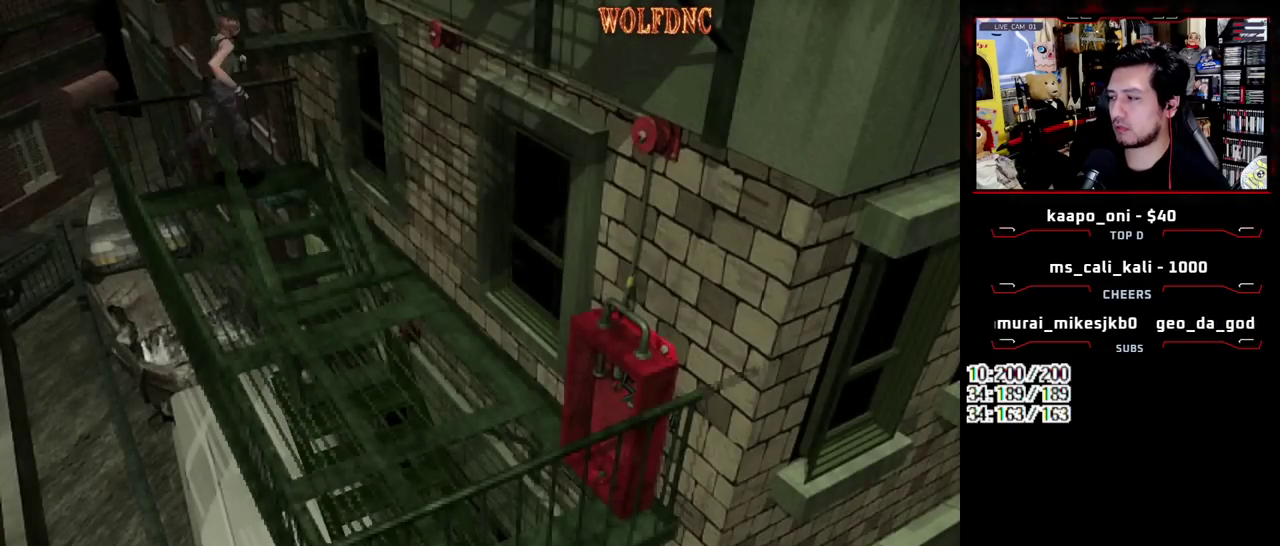
{"buttons": ["SQUARE", "DPAD_UP", "DPAD_RIGHT"], "events": []}